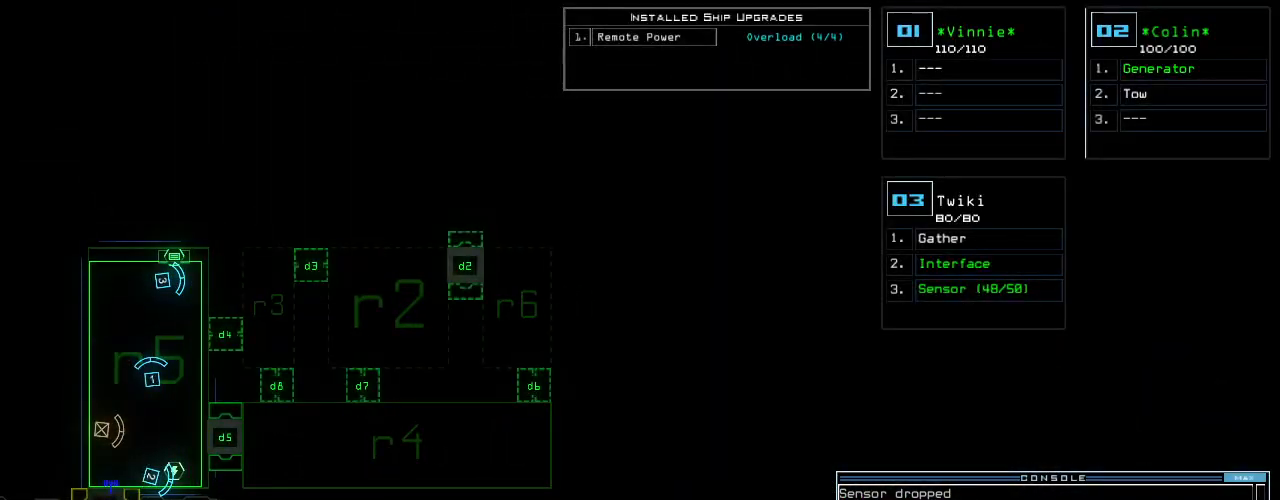
Gameplay with keyboard; each line is a JSON object with the keys held at the frame after it. "events" lists presses ("down") and releases ("up") of ".", "0", "1", "2", "3", "4", "5", "6", "7", "8", "9", "a", "b", "backspace", "c", "caps_lock", "comma", "ctrl_l", "ctrl_r", "d", "down", "e", "equals", "escape", "f", "f10", "g", "h", "i", "j", "k", "l", "left", "m", "minus", "n", "o", "p", "q", "quote", "r", "return", "right", "s", "semicolon", "shift_l", "shift_r", "space", "t", "tab", "tilde", "u", "up", "v", "w", "x", "y" and "z" between this image and that frame as [ms after this image, input, new state], when the widget could be followed in between. No other keys are recorded. Mouse input is not recorded.
{"keys": [], "events": [[20, "space", "down"], [140, "a", "up"], [160, "space", "up"], [240, "1", "down"], [360, "return", "down"], [380, "1", "up"], [440, "return", "up"]]}
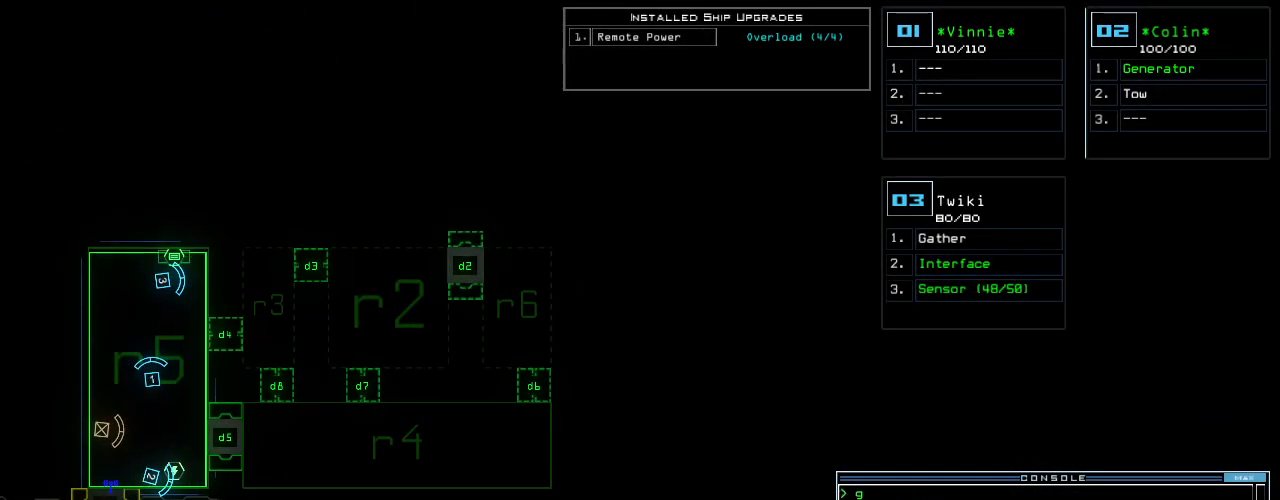
{"keys": [], "events": [[200, "2", "down"], [280, "2", "up"]]}
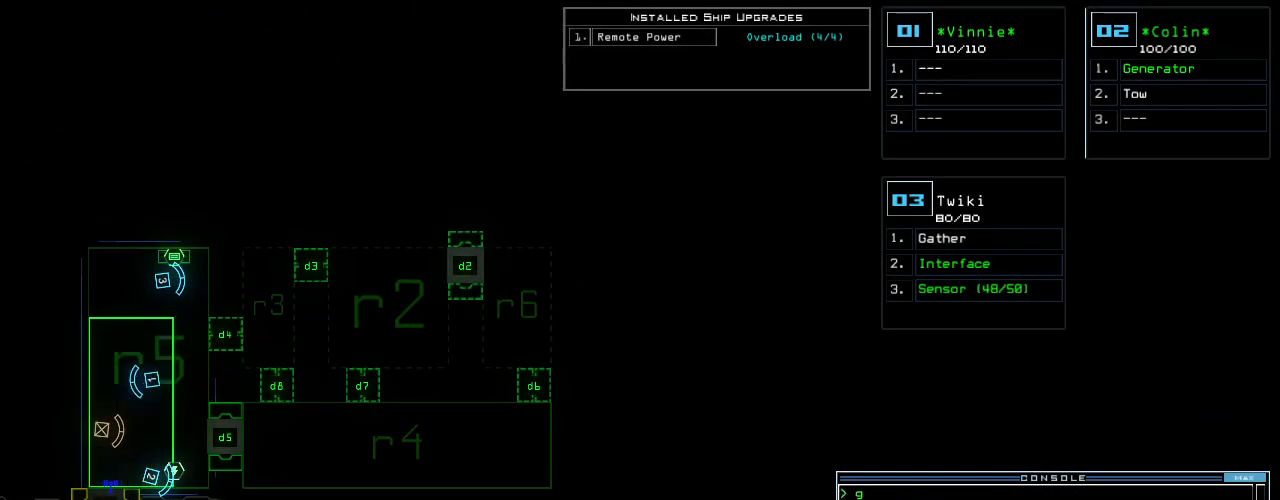
{"keys": ["a"]}
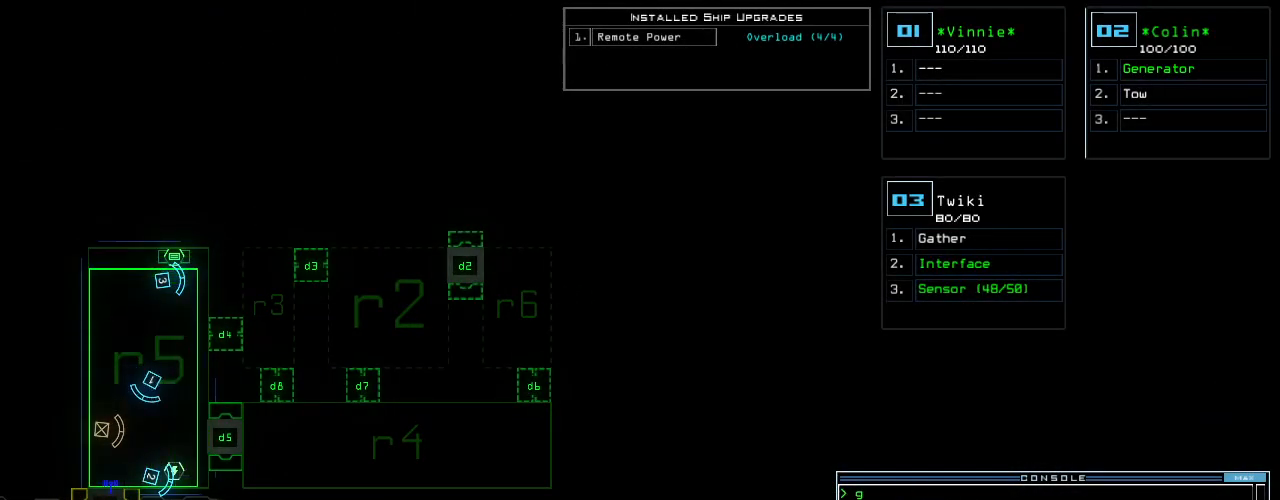
{"keys": [], "events": [[60, "a", "up"]]}
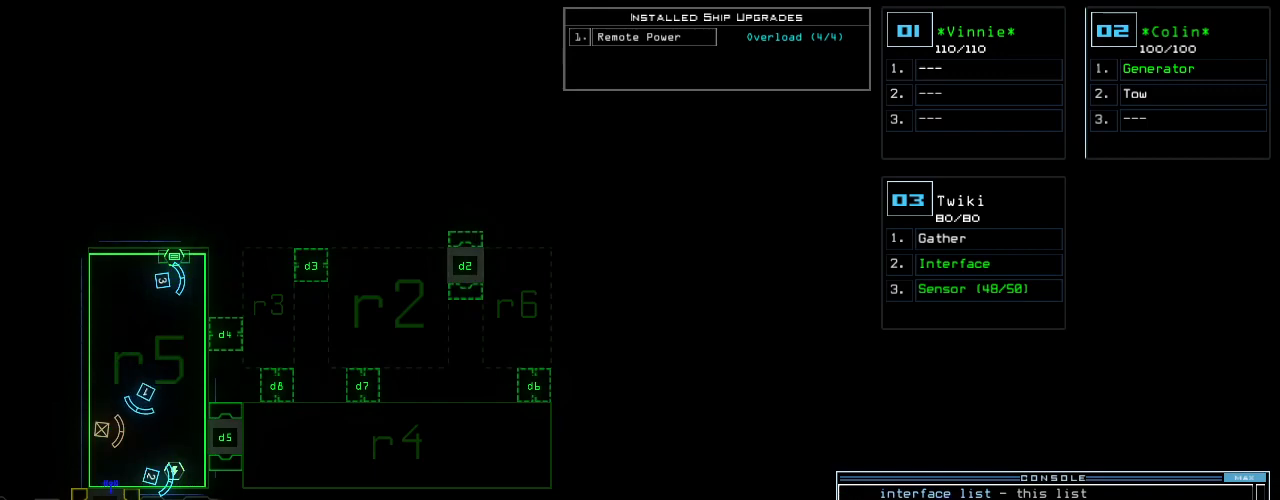
{"keys": [], "events": []}
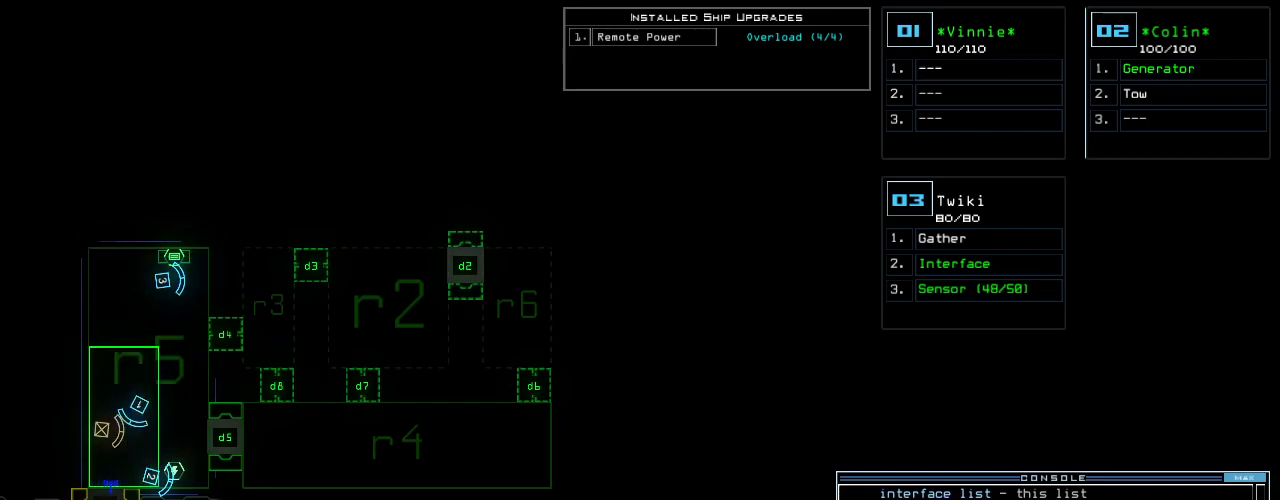
{"keys": []}
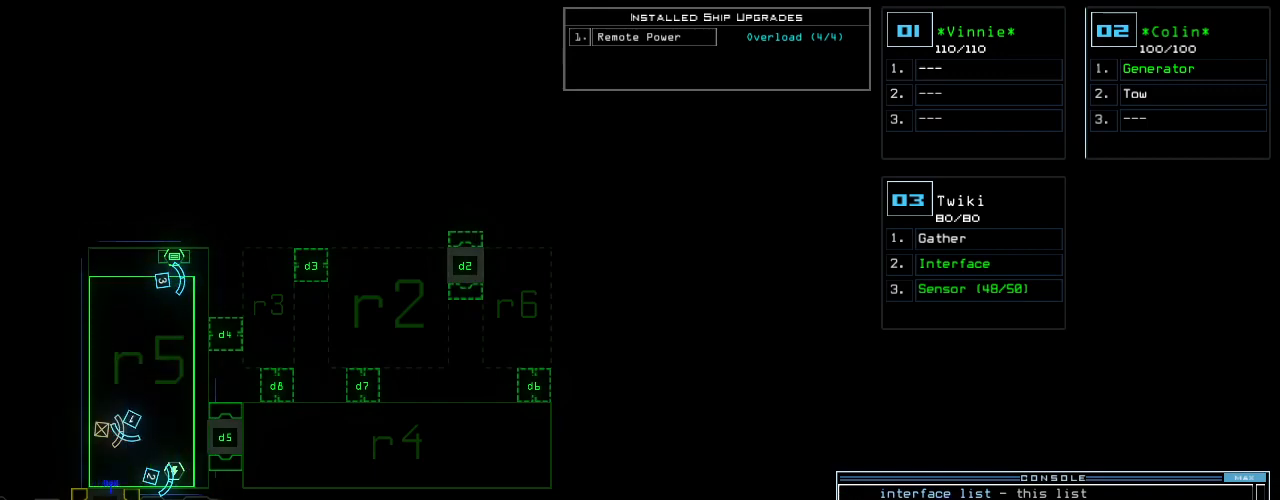
{"keys": [], "events": []}